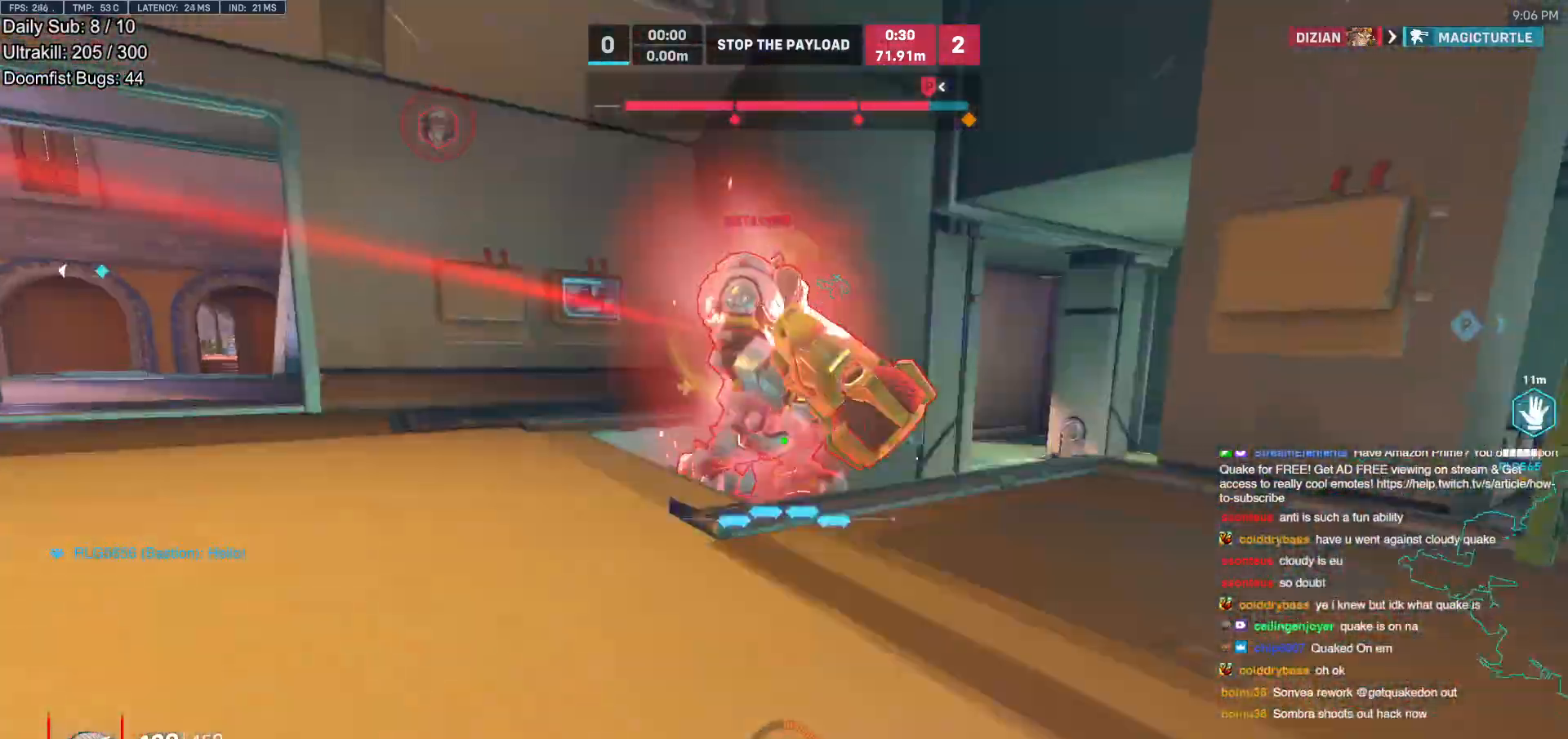
Gameplay with keyboard and mouse; each line is a JSON object with the keys and mouse buttons held at the frame after it. "events" lists presses ("down") and releases ("up") of "a", "ctrl", "d", "e", "f", "melee", "q", "r", "s", "shift", "space", "w", "mouse_left" and "mouse_right" between this image and that frame as [ms after this image, input, new state], when the widget could be followed in between. "mouse_left", "mouse_right" = the "left", "right" buttons of the "mouse" list. No other keys are recorded. Mouse movement is not recorded. Key names are as the overlay labels them; some are game actions (e.g. jump) rather than physical keys.
{"keys": ["d", "s", "space"], "mouse": [], "events": [[183, "mouse_left", "down"], [233, "d", "down"], [283, "w", "up"], [367, "mouse_left", "up"], [417, "s", "down"], [417, "space", "down"]]}
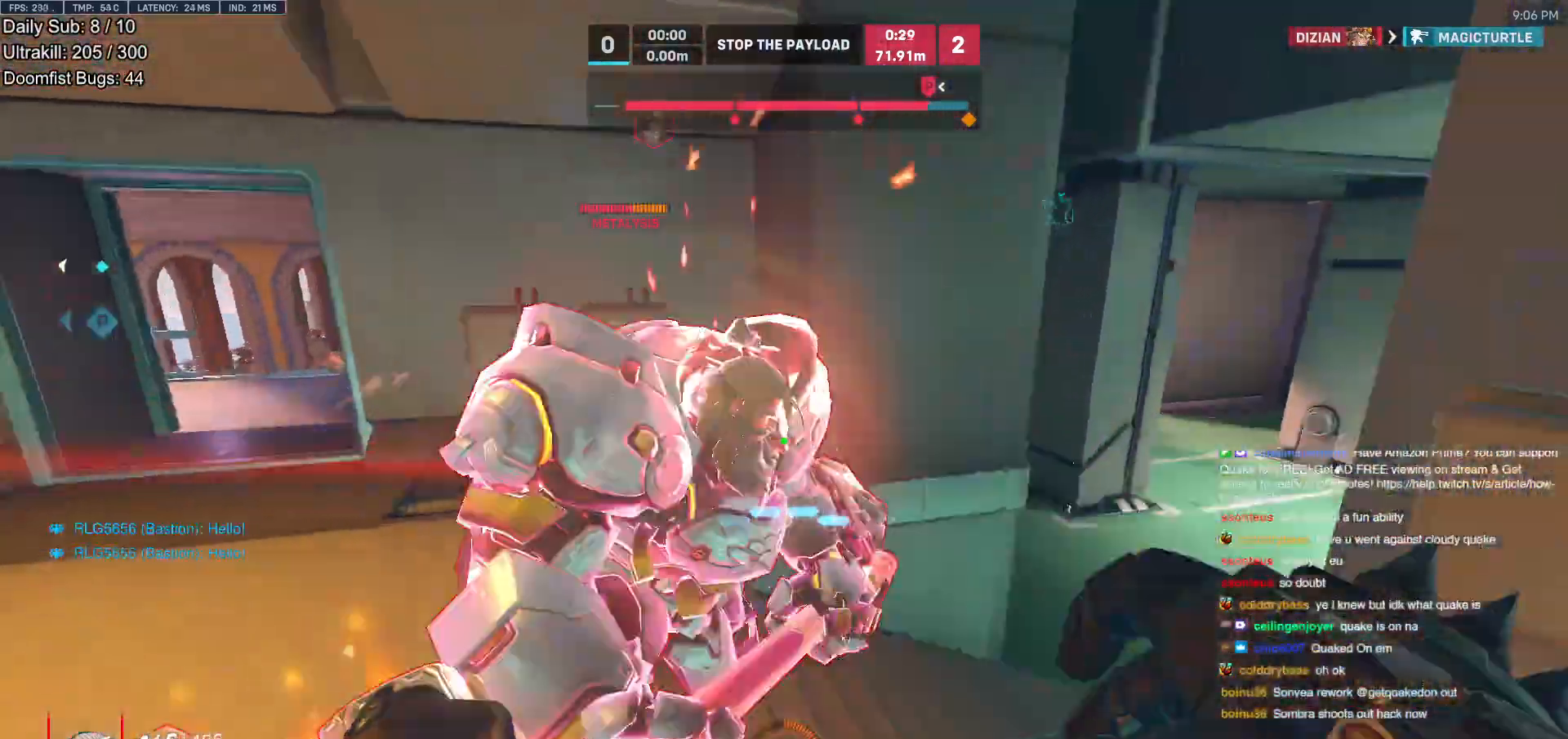
{"keys": ["d", "s"], "mouse": [], "events": [[17, "mouse_left", "down"], [17, "space", "up"], [150, "mouse_left", "up"], [150, "s", "up"], [350, "mouse_left", "down"], [350, "s", "down"], [483, "mouse_left", "up"]]}
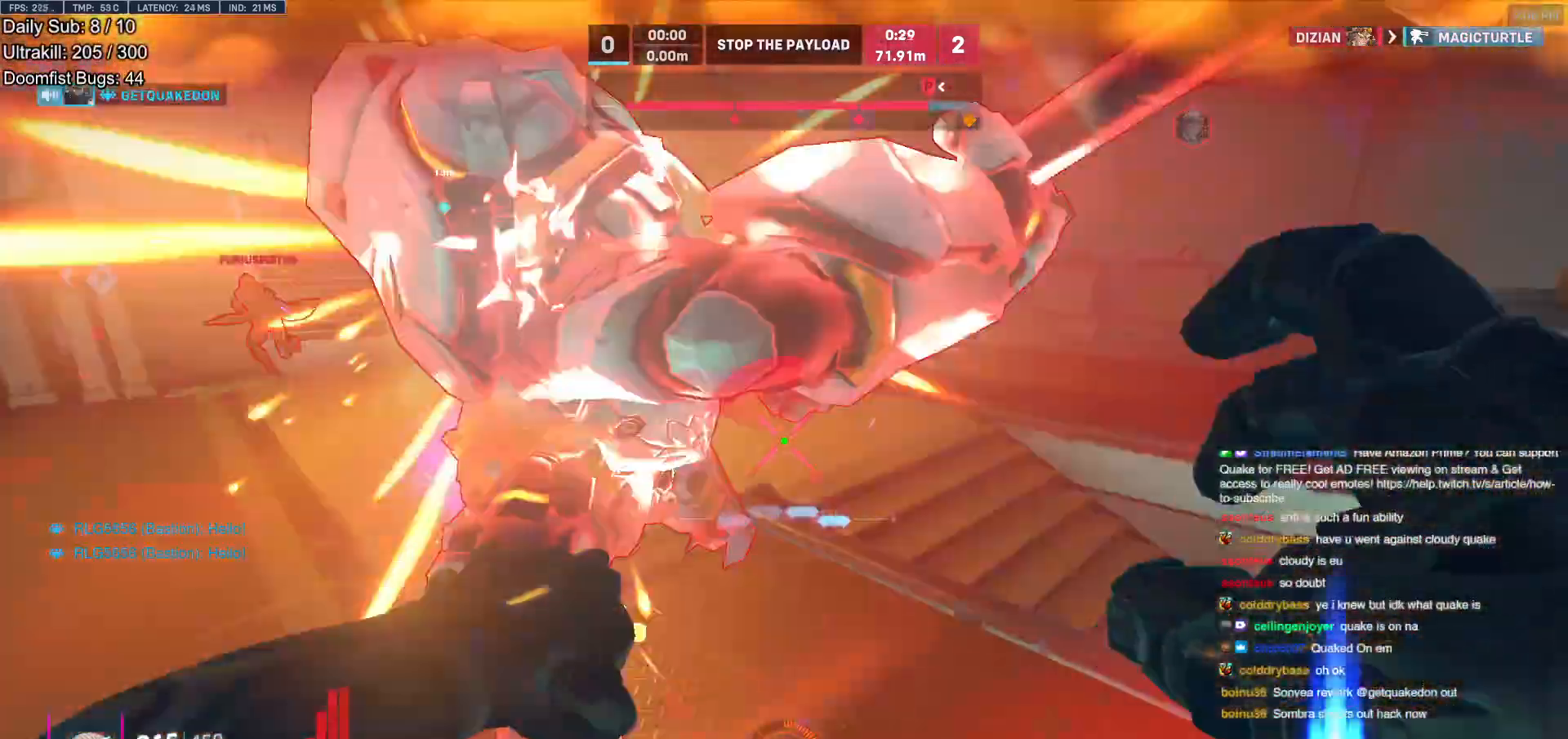
{"keys": ["a", "s"], "mouse": ["right"], "events": [[83, "a", "down"], [83, "d", "up"], [267, "a", "up"], [317, "mouse_left", "down"], [317, "space", "down"], [400, "mouse_right", "down"], [400, "space", "up"], [450, "a", "down"], [450, "mouse_left", "up"]]}
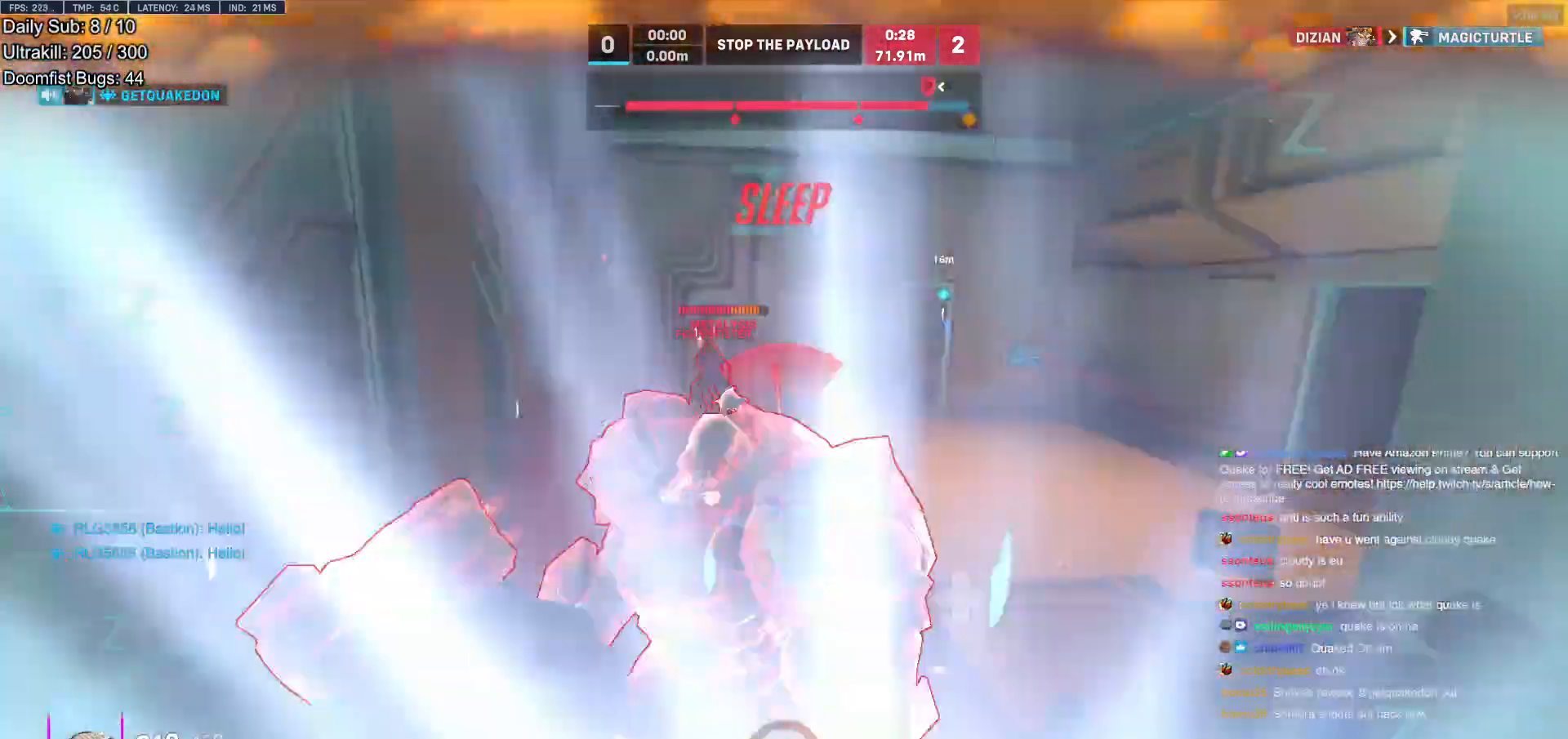
{"keys": ["a"], "mouse": [], "events": [[233, "mouse_right", "up"], [283, "s", "up"]]}
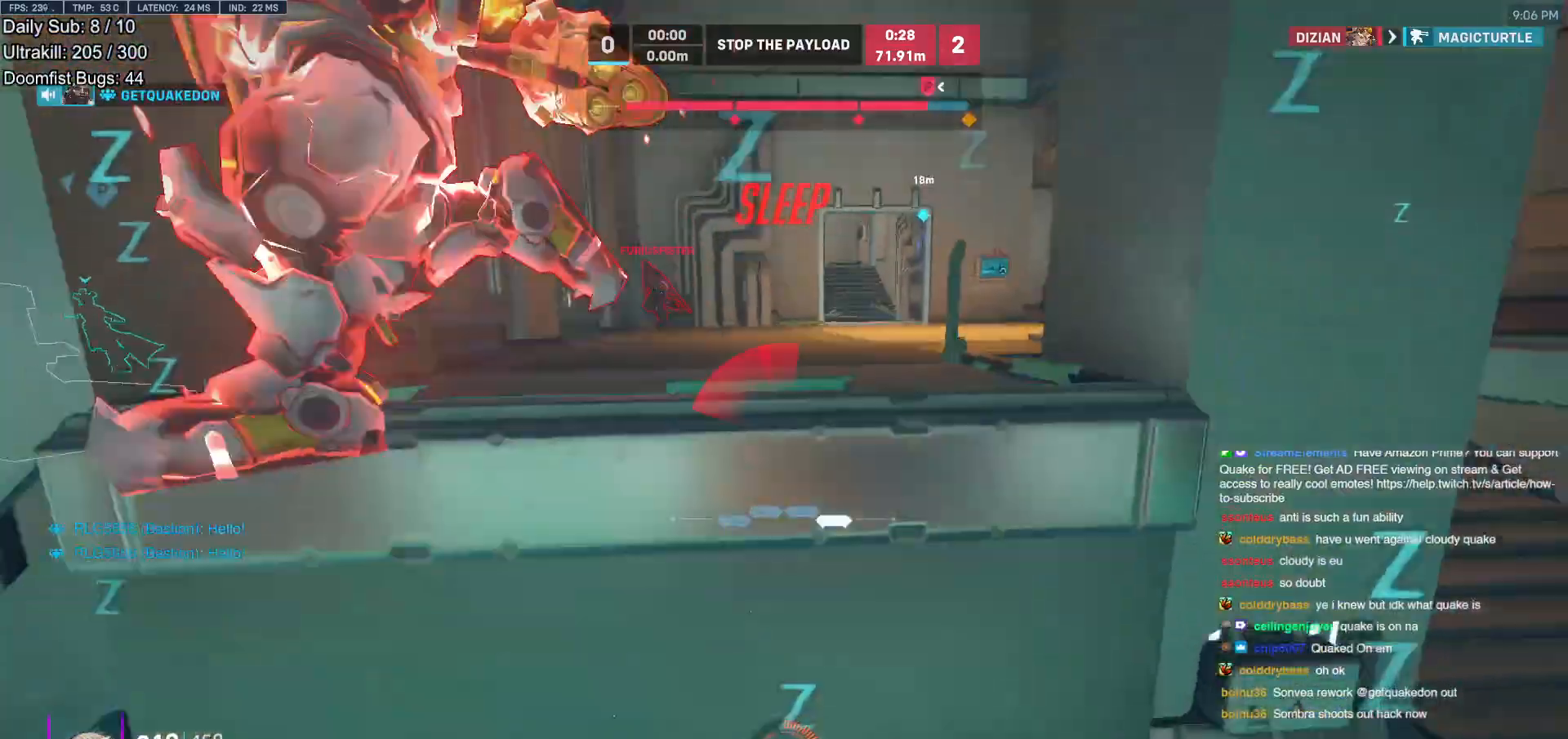
{"keys": ["a", "s"], "mouse": [], "events": [[250, "s", "down"], [383, "r", "down"], [483, "r", "up"]]}
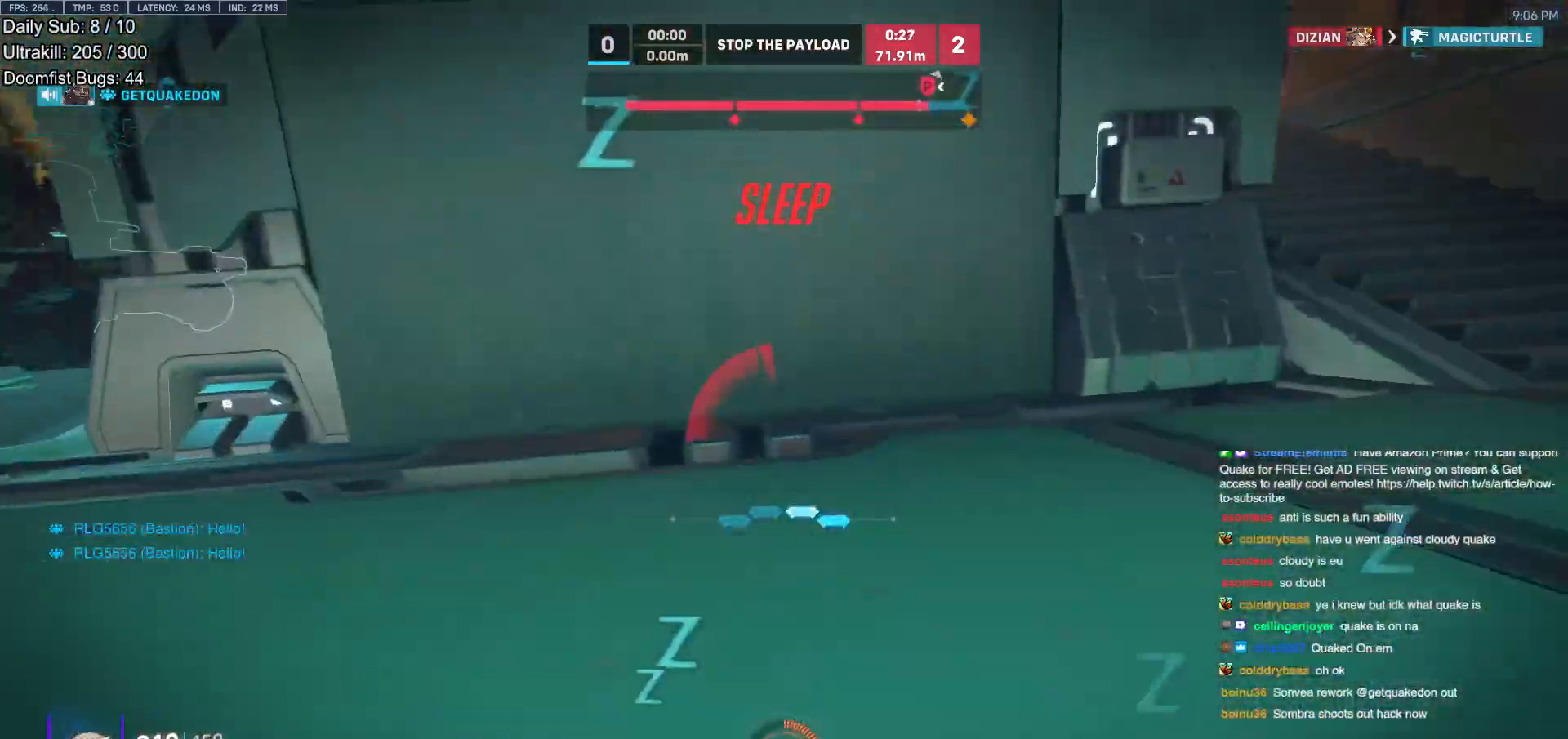
{"keys": ["a", "s"], "mouse": [], "events": [[83, "r", "down"], [167, "r", "up"], [400, "r", "down"], [500, "r", "up"]]}
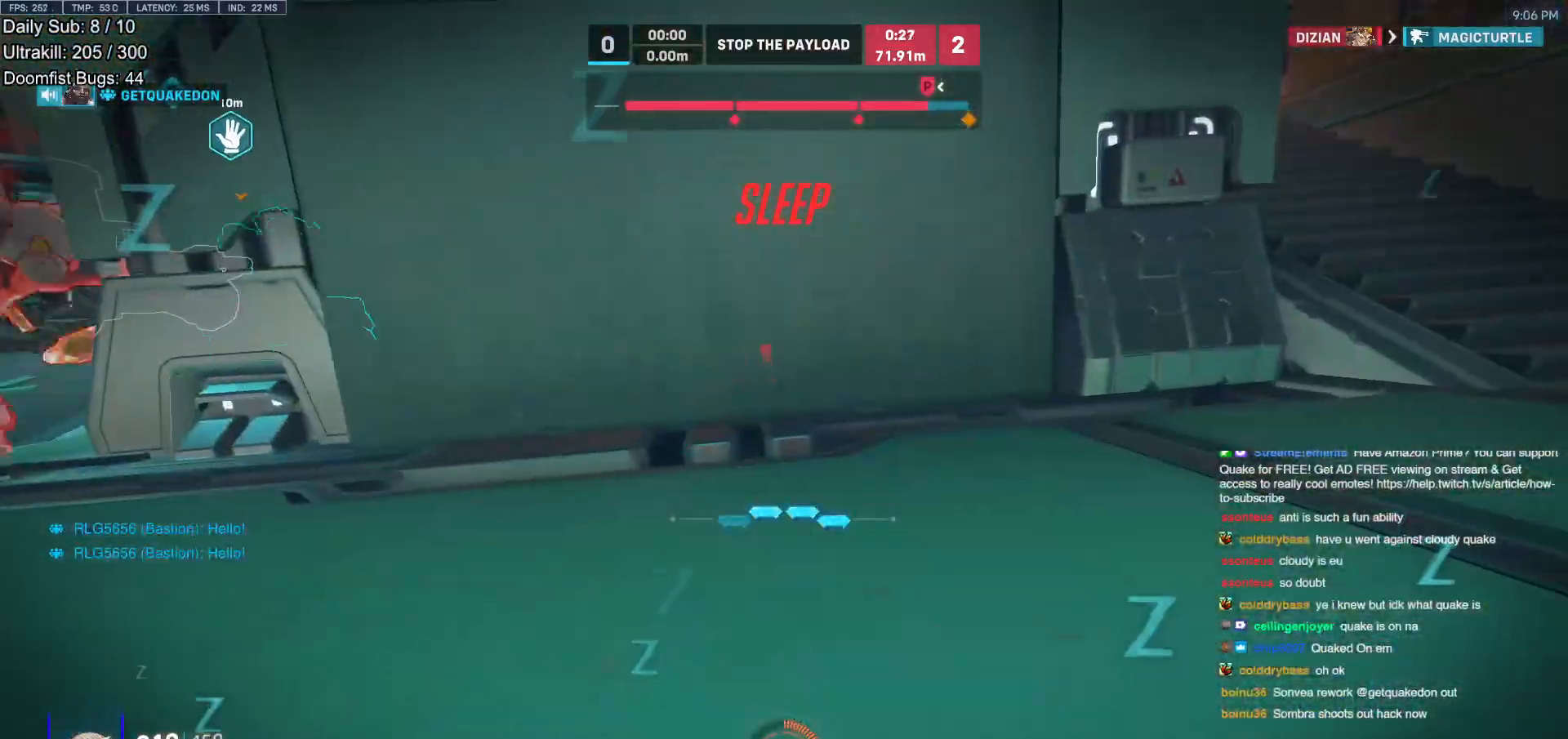
{"keys": ["a", "s"], "mouse": [], "events": [[233, "r", "down"], [283, "r", "up"]]}
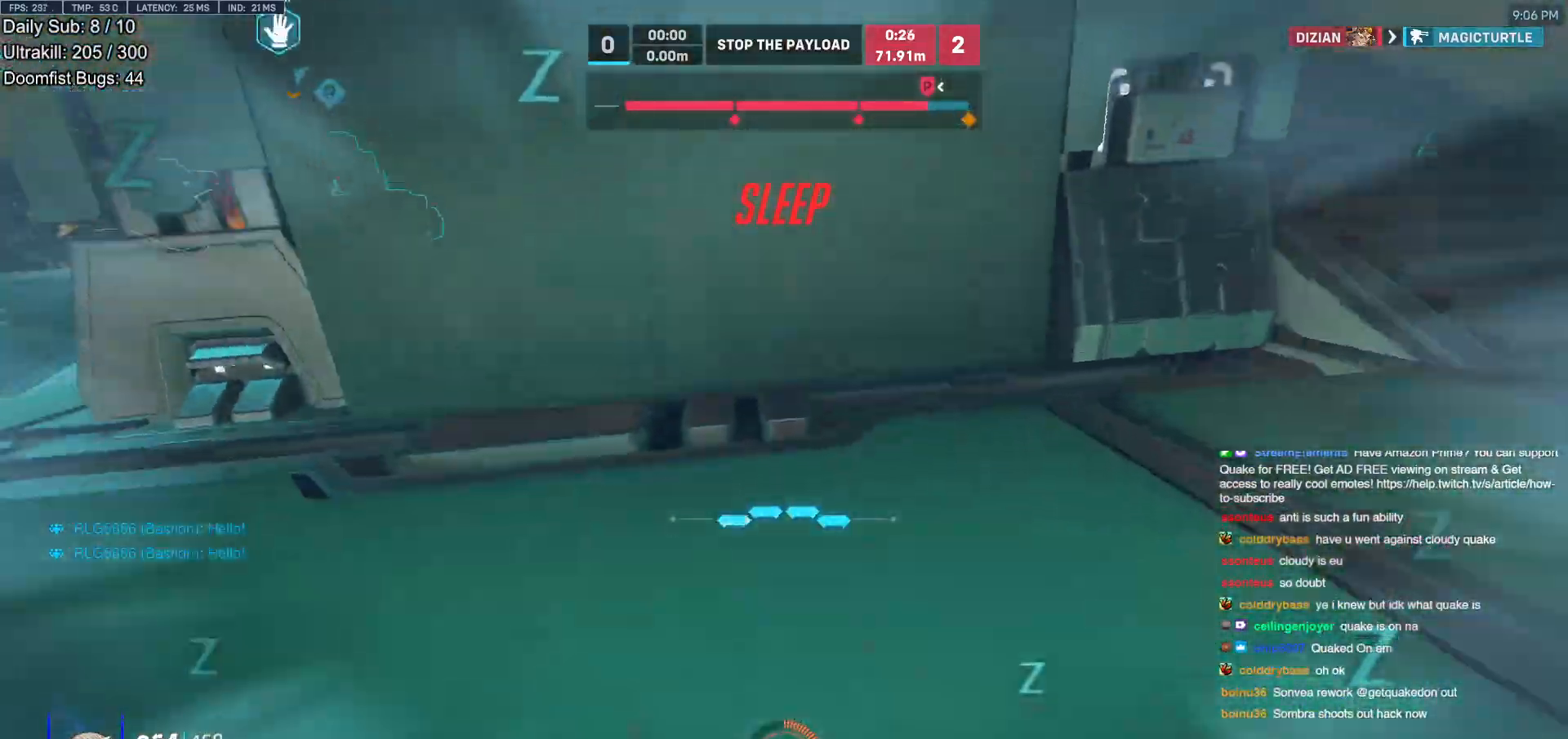
{"keys": ["a", "w"], "mouse": [], "events": [[150, "s", "up"], [483, "w", "down"]]}
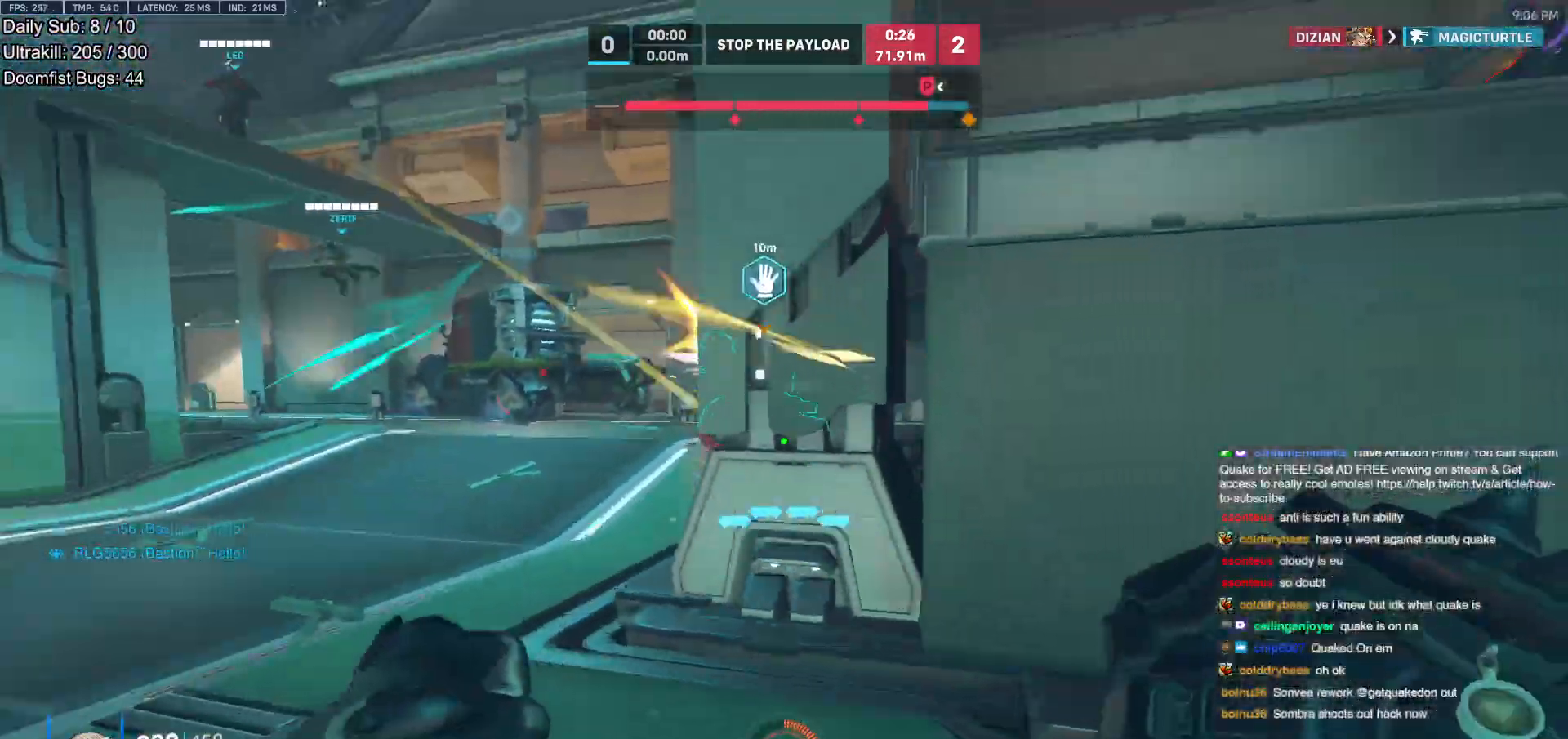
{"keys": ["a", "w"], "mouse": ["right"], "events": [[33, "space", "down"], [133, "mouse_left", "down"], [133, "space", "up"], [167, "mouse_right", "down"], [267, "mouse_left", "up"]]}
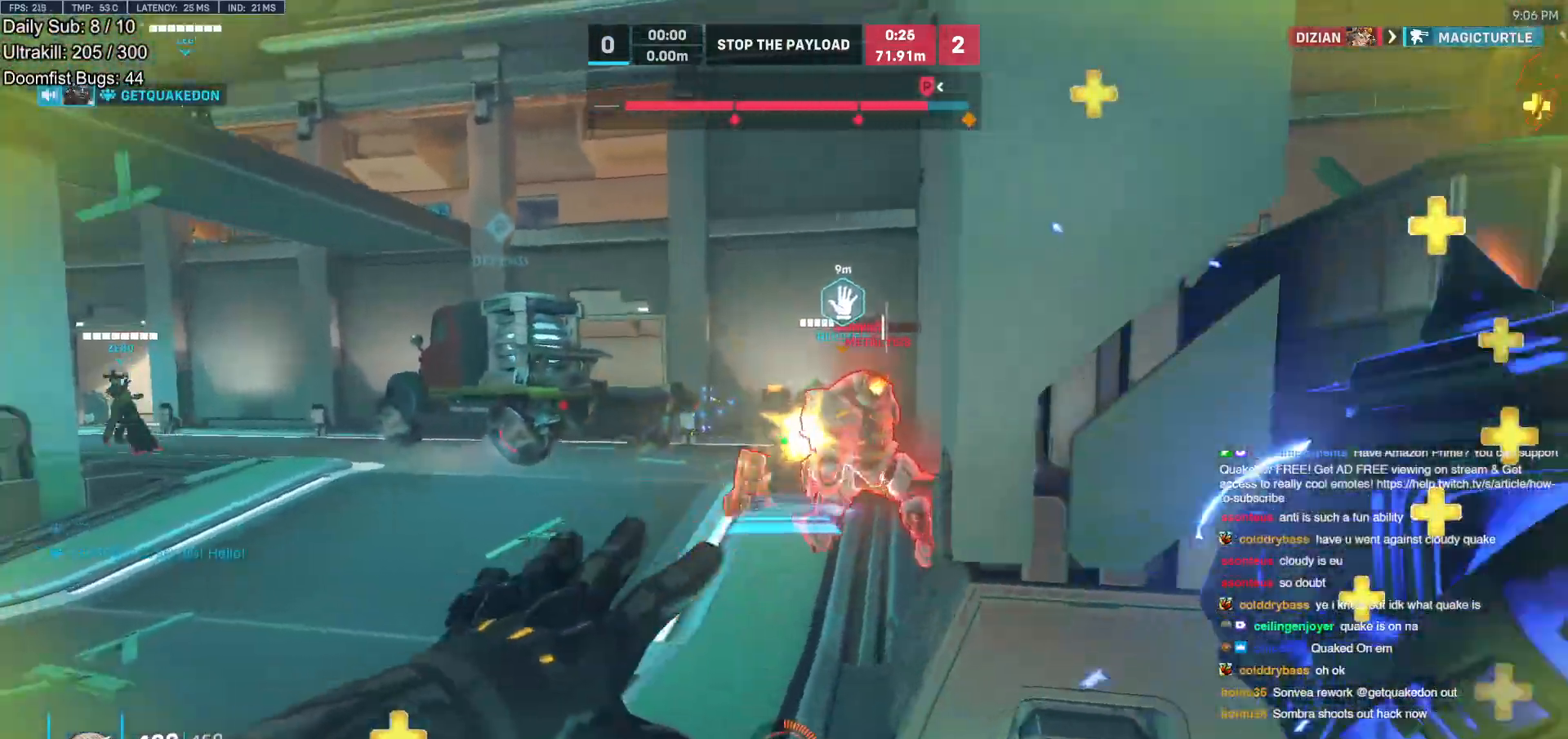
{"keys": ["w"], "mouse": [], "events": [[283, "space", "down"], [333, "a", "up"], [367, "space", "up"], [417, "mouse_right", "up"]]}
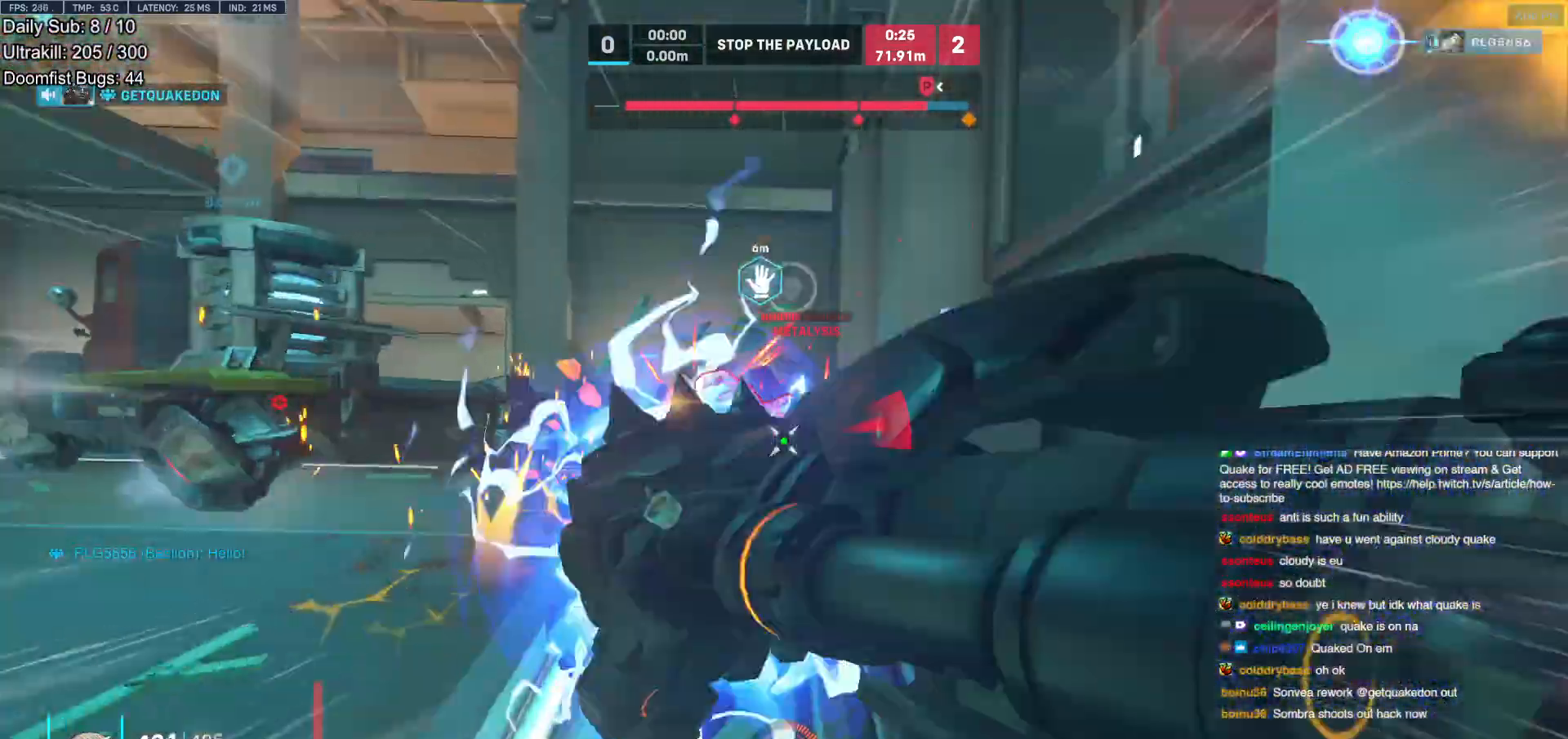
{"keys": ["a", "w"], "mouse": [], "events": [[350, "mouse_left", "down"], [400, "a", "down"], [483, "mouse_left", "up"]]}
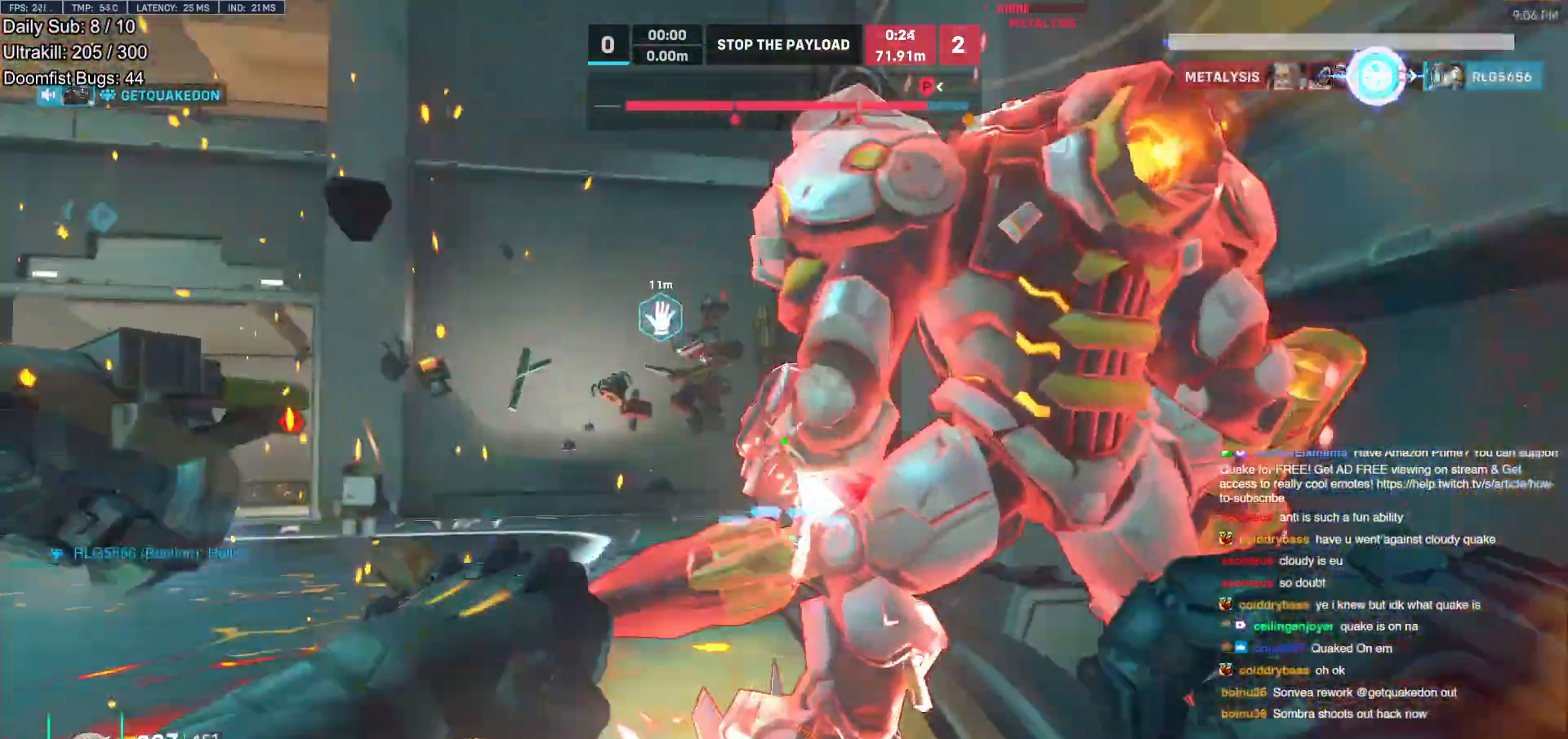
{"keys": ["w"], "mouse": ["left"], "events": [[117, "a", "up"], [117, "d", "down"], [167, "d", "up"], [167, "mouse_left", "down"], [217, "d", "down"], [317, "mouse_left", "up"], [400, "d", "up"], [500, "mouse_left", "down"]]}
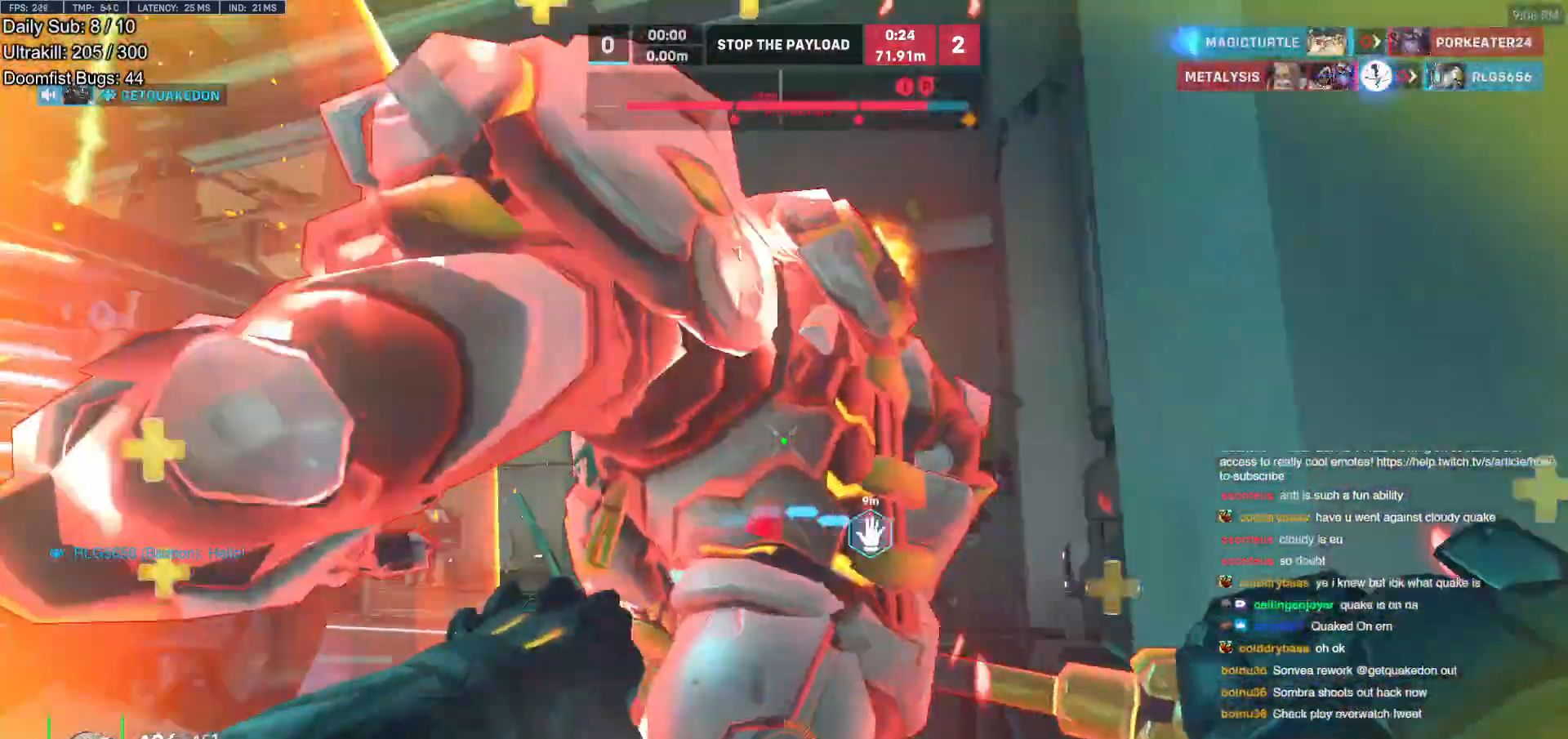
{"keys": ["d", "w"], "mouse": ["left"], "events": [[133, "mouse_left", "up"], [333, "mouse_left", "down"], [467, "d", "down"]]}
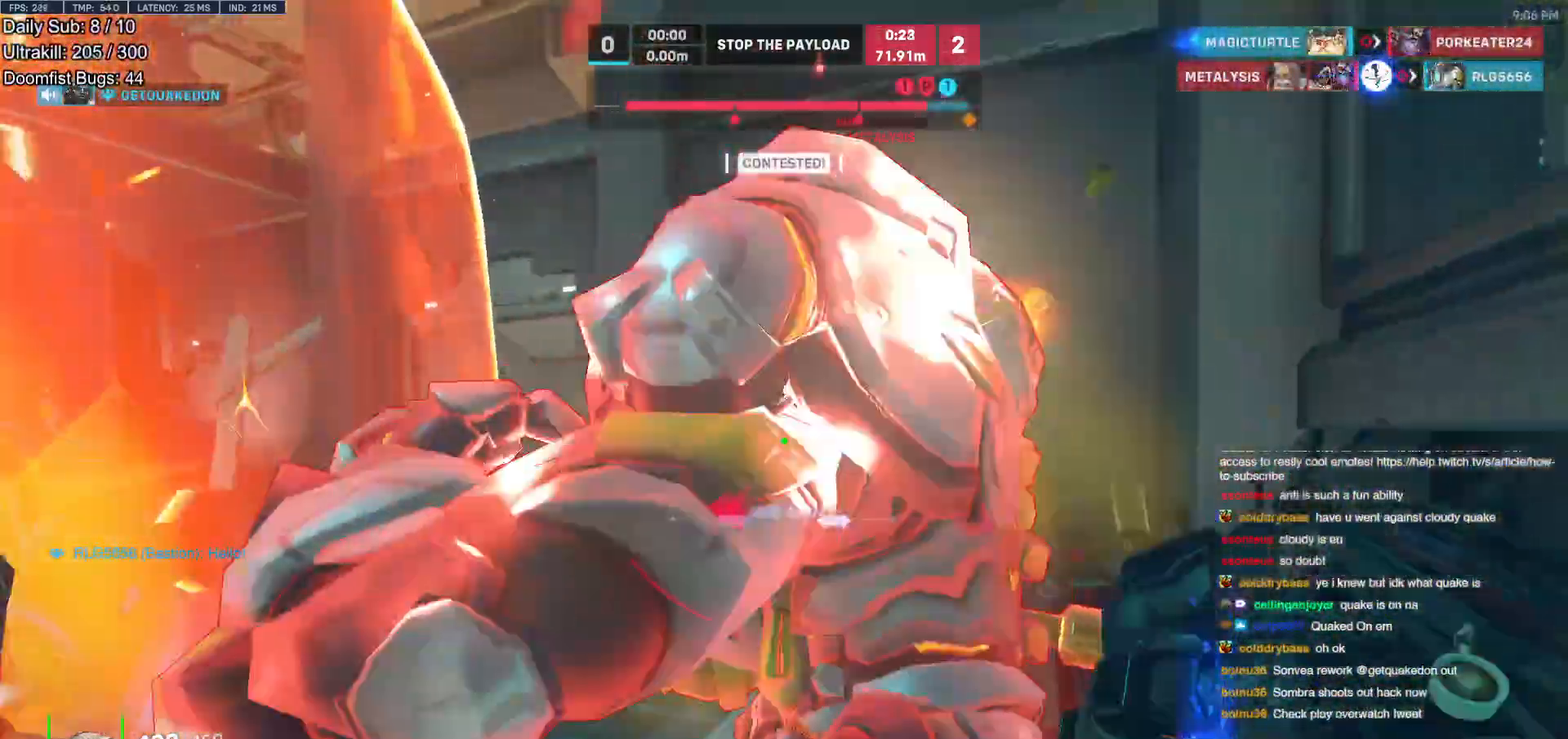
{"keys": ["w"], "mouse": [], "events": [[17, "melee", "down"], [67, "mouse_left", "up"], [100, "melee", "up"], [250, "space", "down"], [250, "w", "up"], [300, "w", "down"], [350, "space", "up"], [483, "d", "up"]]}
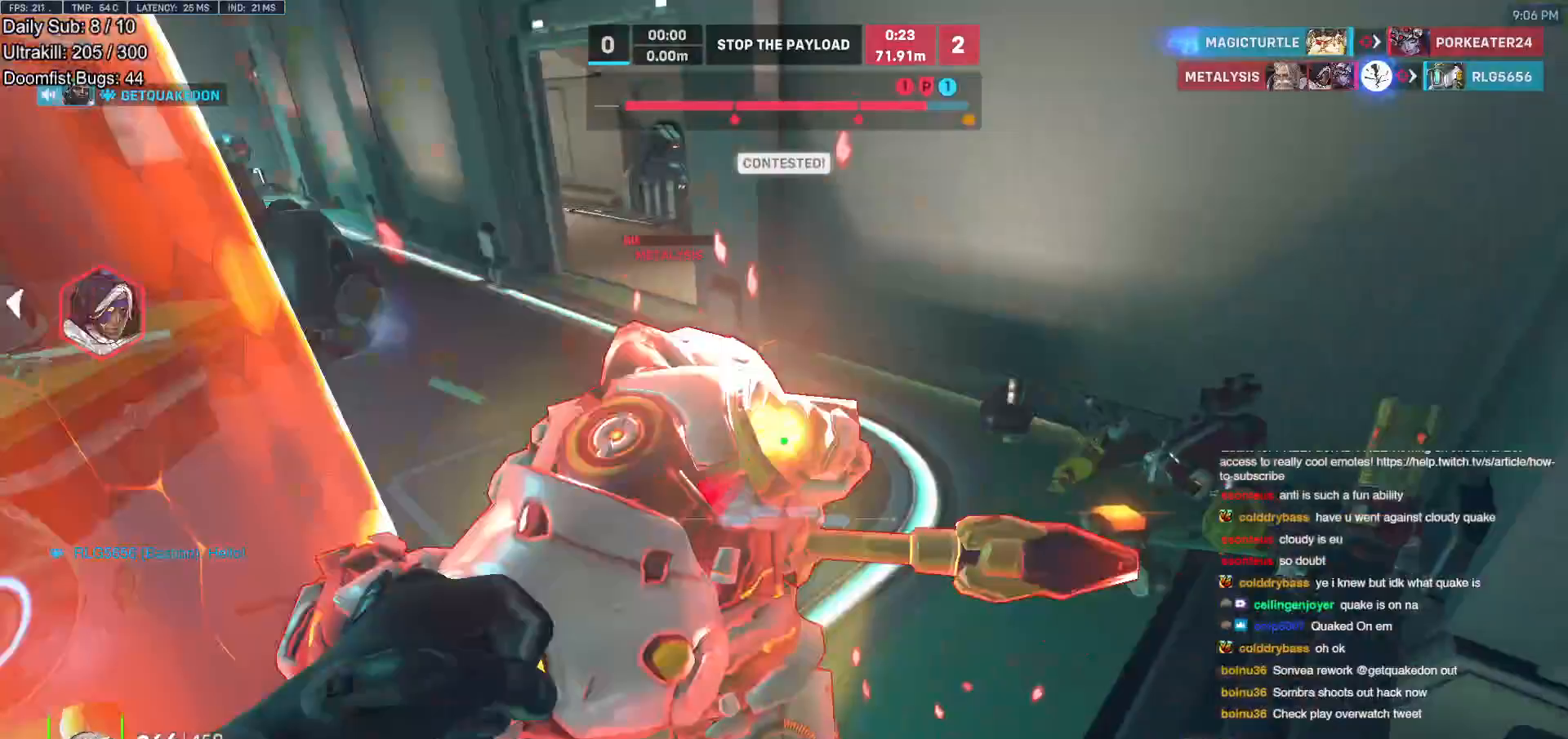
{"keys": ["a", "w"], "mouse": [], "events": [[33, "d", "down"], [317, "a", "down"], [317, "d", "up"], [317, "mouse_left", "down"], [367, "a", "up"], [400, "e", "down"], [450, "mouse_left", "up"], [500, "a", "down"], [500, "e", "up"]]}
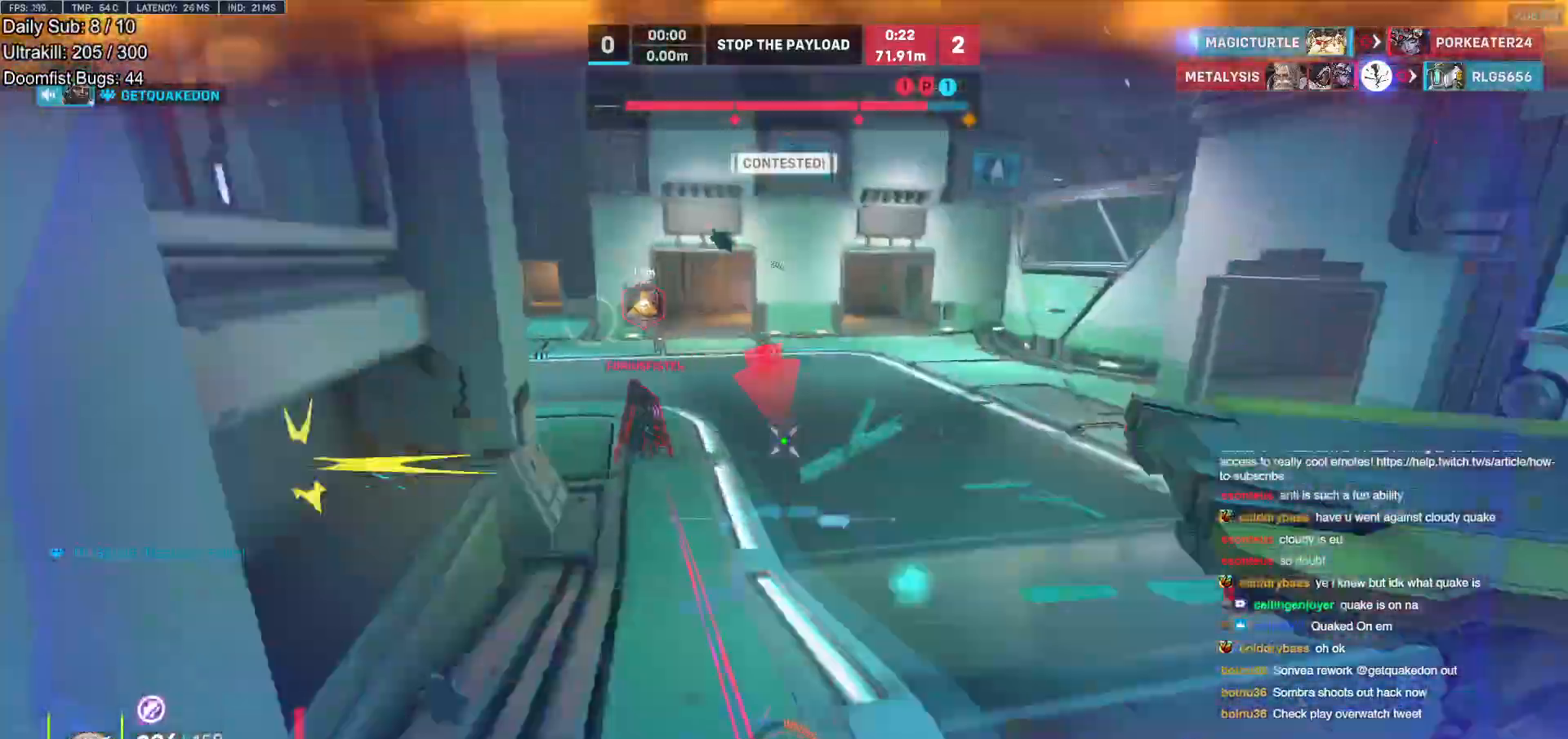
{"keys": ["d"], "mouse": [], "events": [[100, "a", "up"], [150, "a", "down"], [183, "a", "up"], [233, "d", "down"], [333, "w", "up"]]}
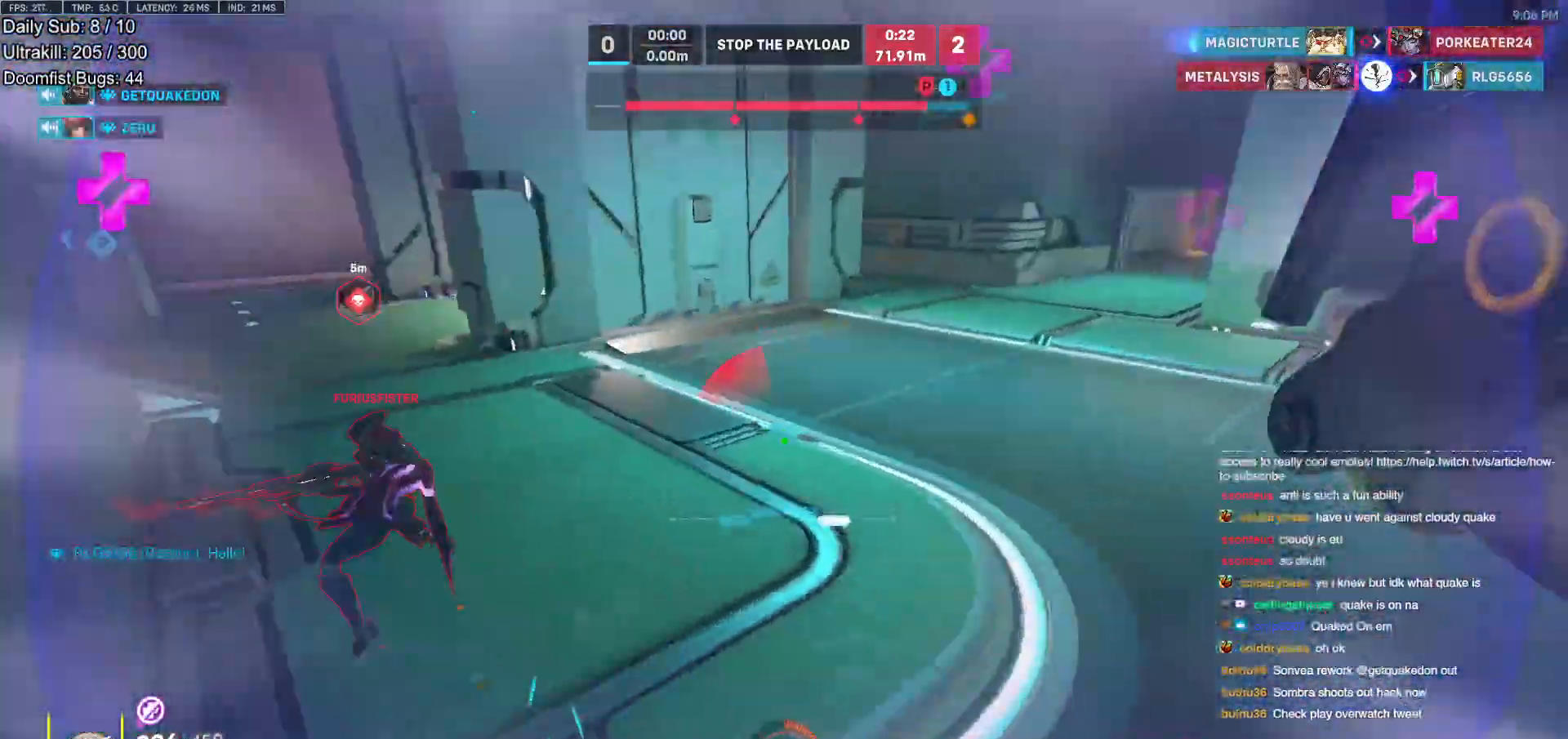
{"keys": ["a", "s"], "mouse": [], "events": [[150, "s", "down"], [250, "a", "down"], [350, "d", "up"], [350, "space", "down"], [433, "space", "up"]]}
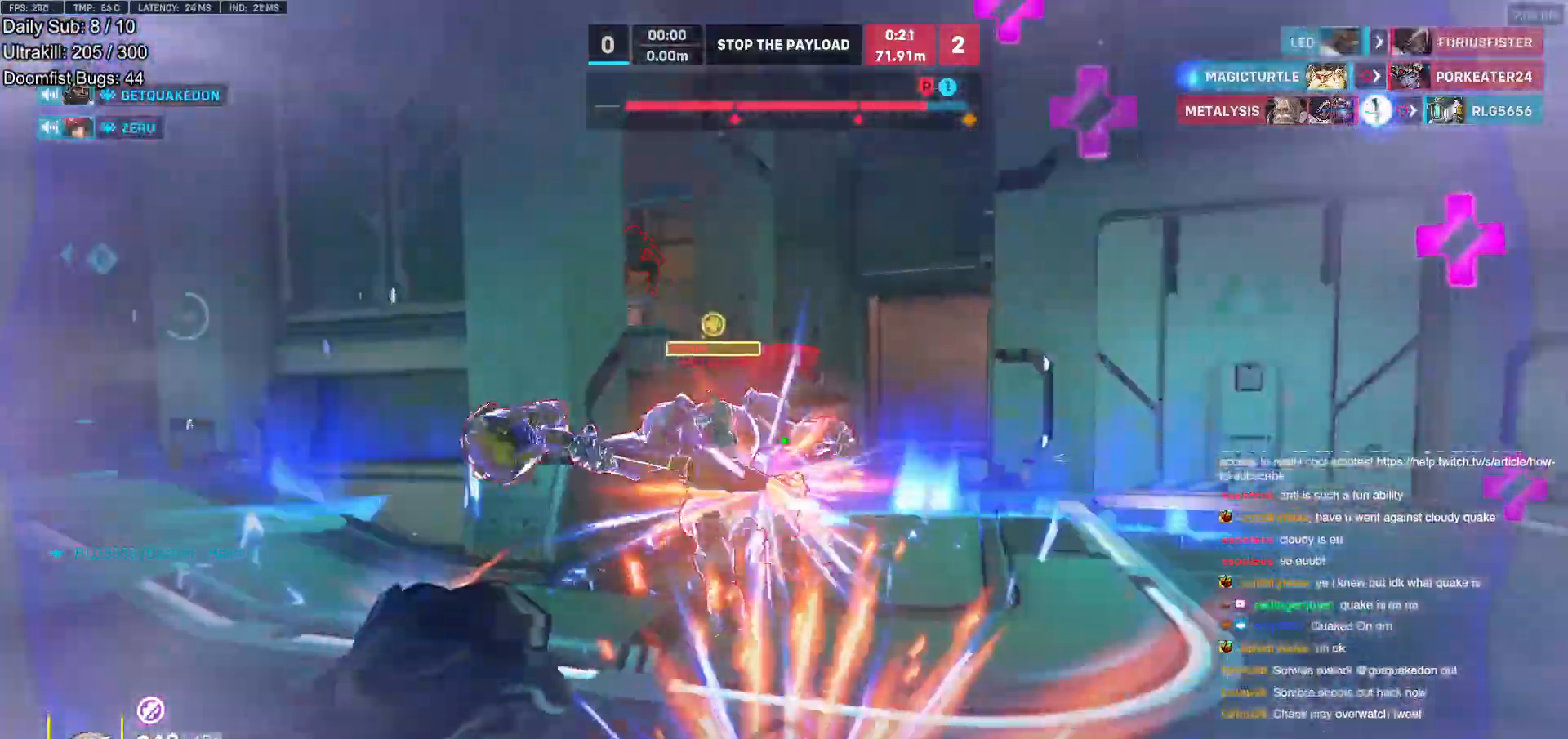
{"keys": ["d", "w"], "mouse": [], "events": [[33, "mouse_left", "down"], [33, "s", "up"], [167, "mouse_left", "up"], [167, "w", "down"], [367, "mouse_left", "down"], [500, "a", "up"], [500, "d", "down"], [500, "mouse_left", "up"]]}
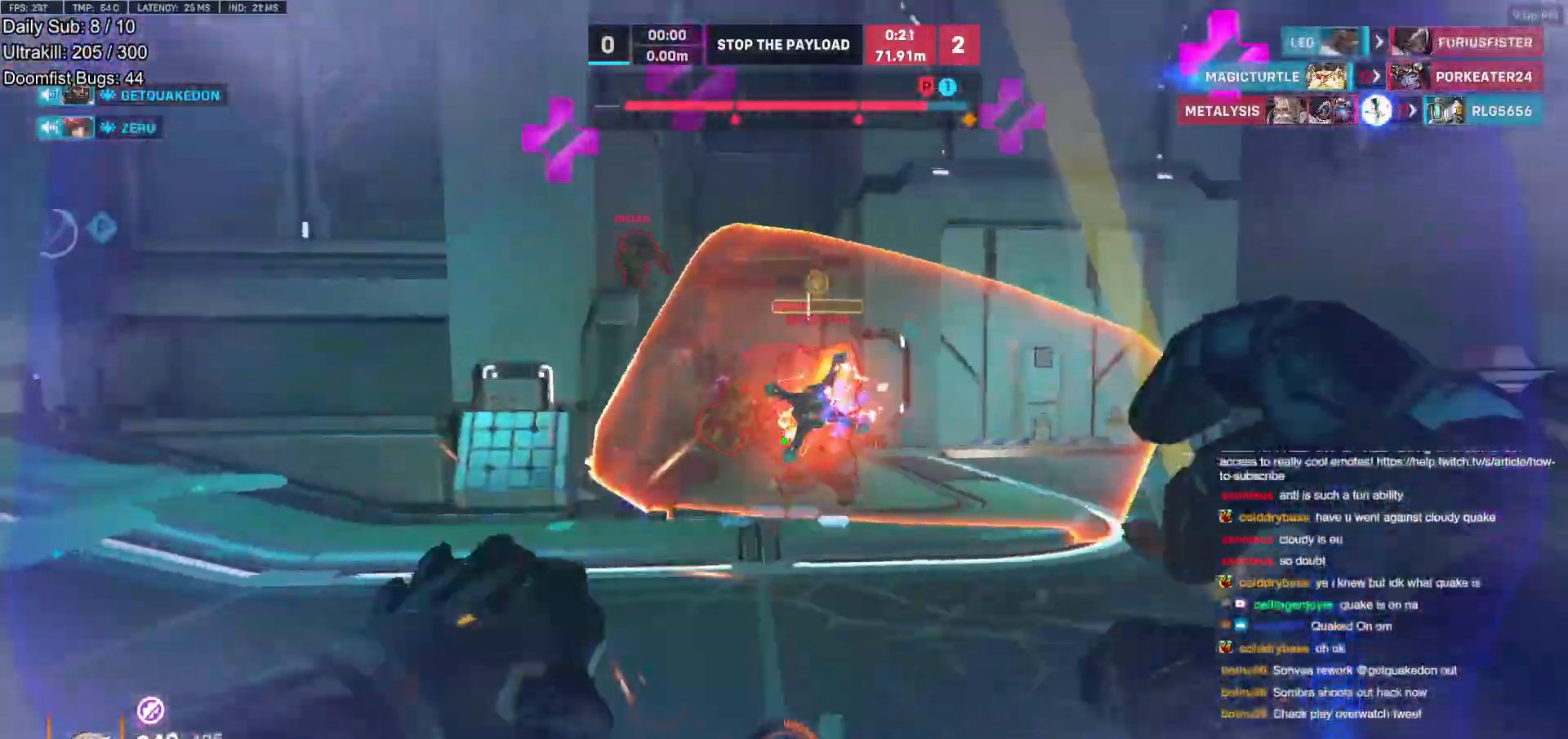
{"keys": ["d", "w"], "mouse": [], "events": [[100, "space", "down"], [183, "shift", "down"], [183, "space", "up"], [283, "shift", "up"]]}
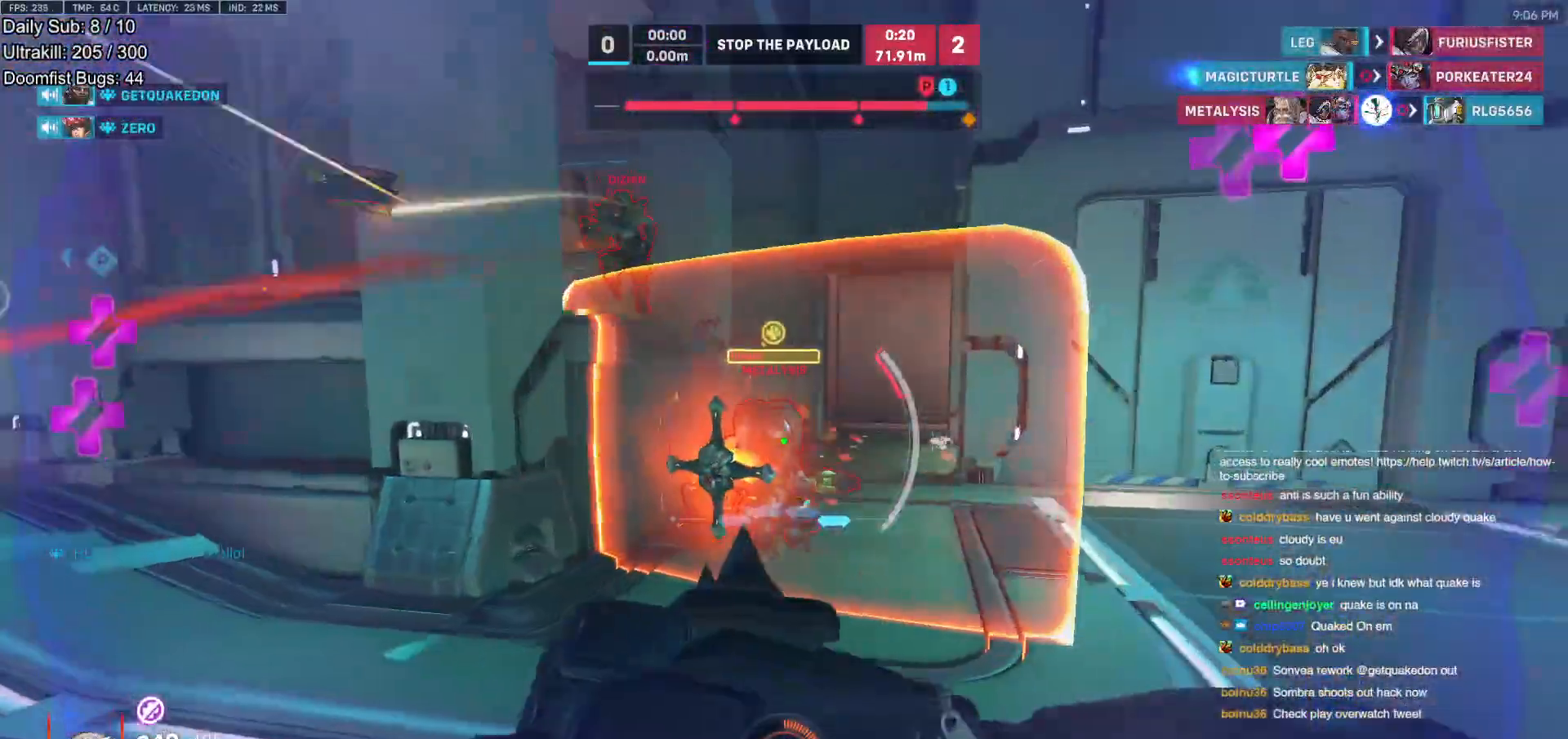
{"keys": ["w"], "mouse": [], "events": [[67, "shift", "down"], [150, "mouse_right", "down"], [200, "shift", "up"], [433, "d", "up"], [483, "mouse_right", "up"]]}
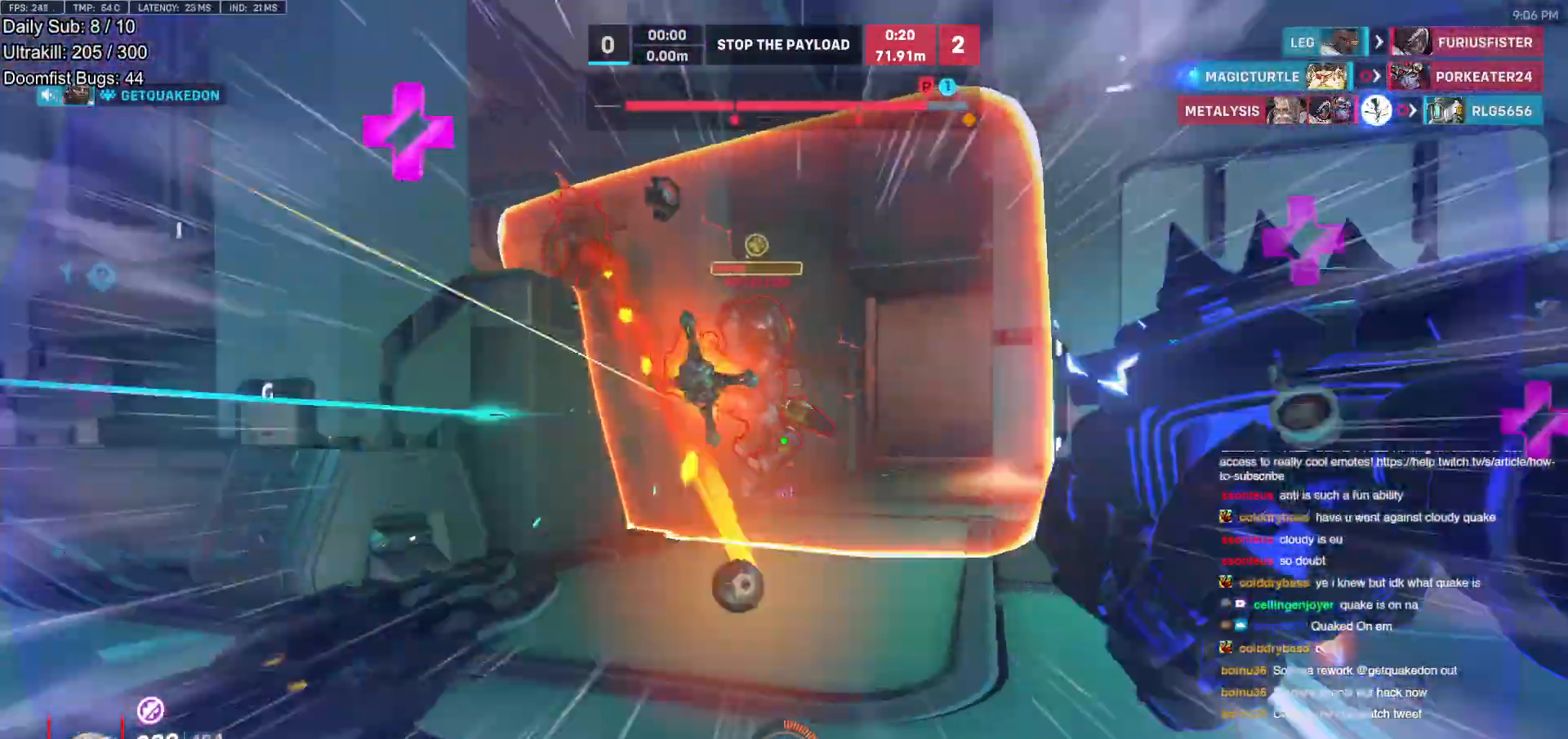
{"keys": ["d", "s", "space"], "mouse": ["left"], "events": [[117, "d", "down"], [217, "w", "up"], [450, "mouse_left", "down"], [450, "s", "down"], [500, "space", "down"]]}
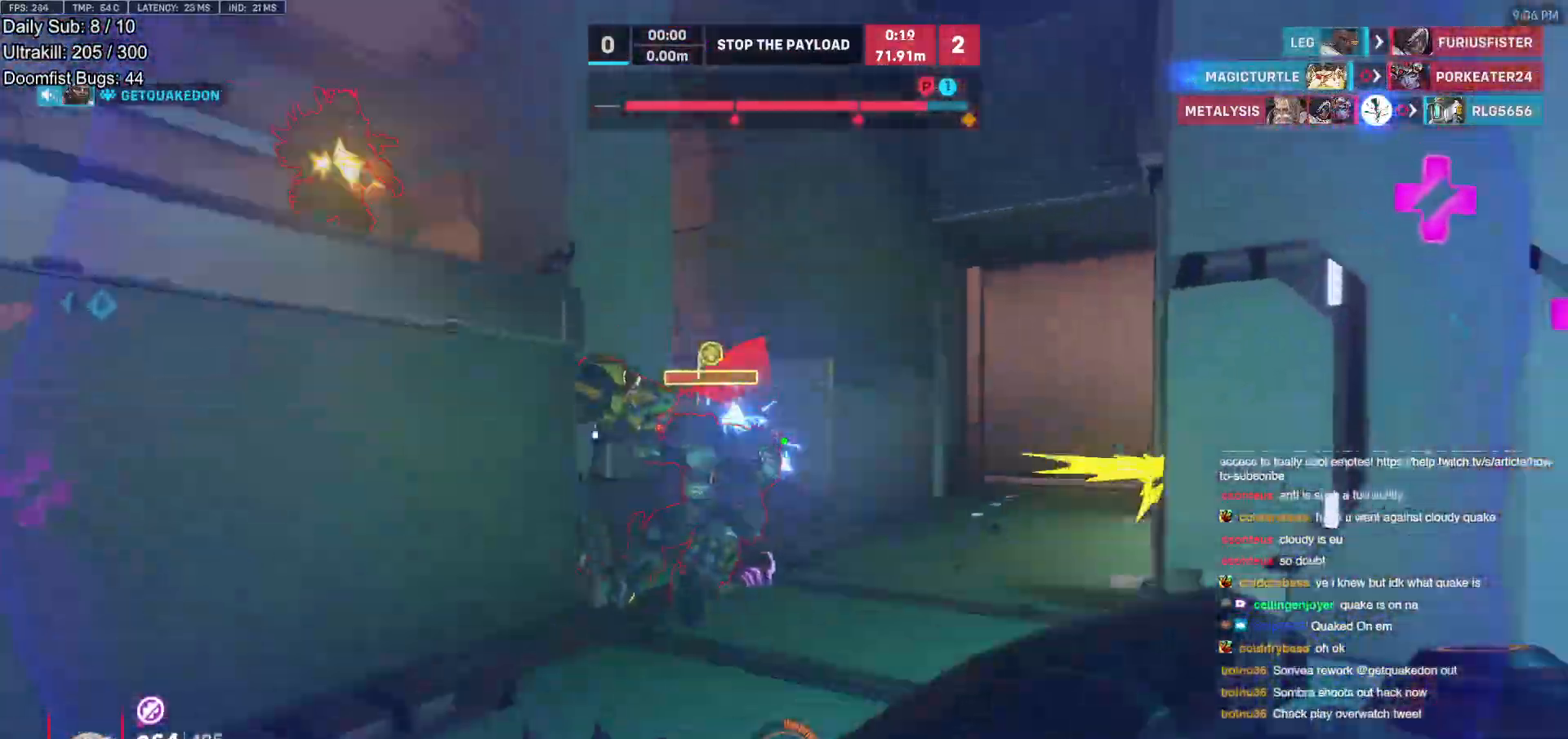
{"keys": ["d", "s"], "mouse": ["left"], "events": [[100, "mouse_left", "up"], [100, "space", "up"], [283, "s", "up"], [417, "mouse_left", "down"], [467, "s", "down"]]}
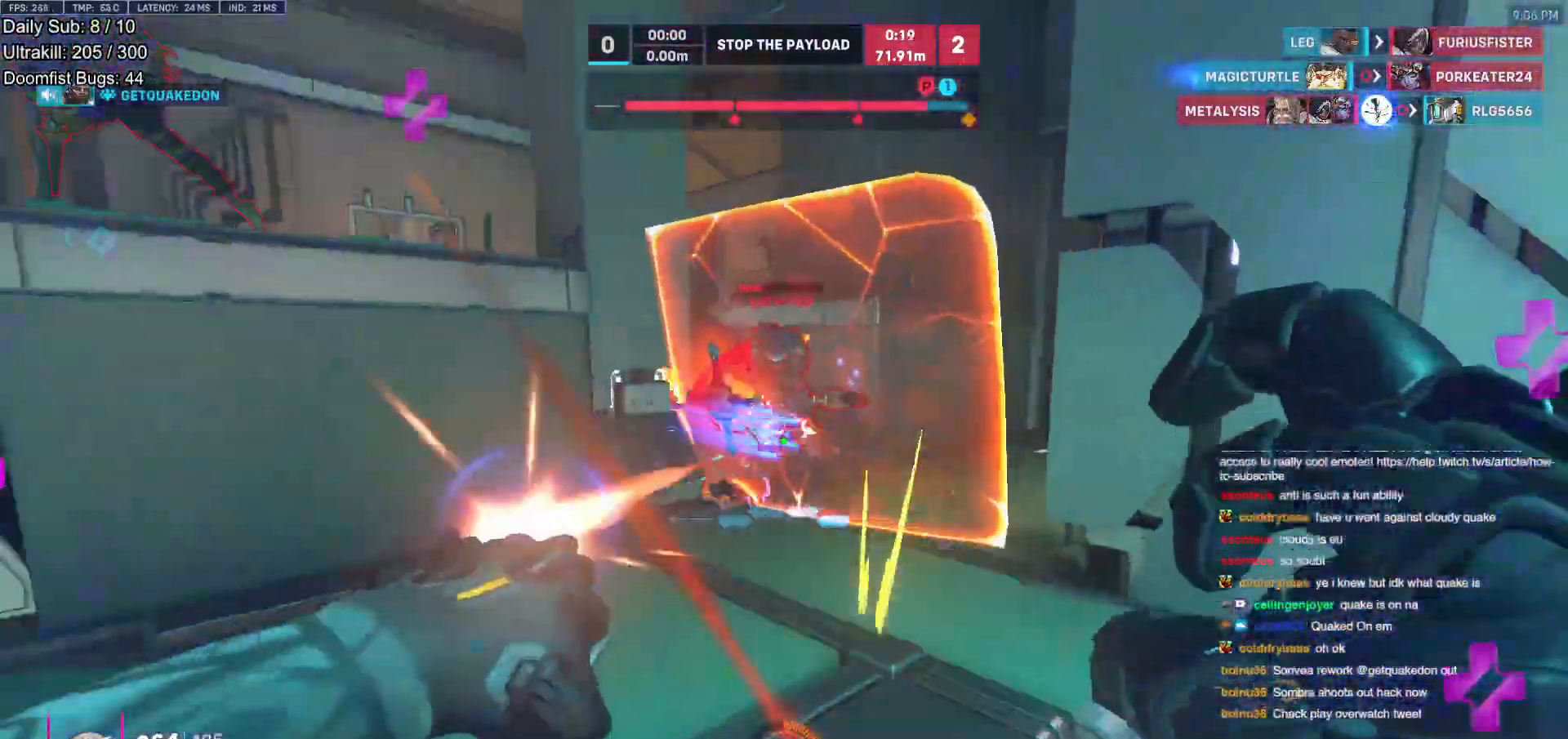
{"keys": ["a", "s"], "mouse": [], "events": [[17, "mouse_left", "up"], [150, "a", "down"], [150, "d", "up"], [350, "space", "down"], [433, "space", "up"]]}
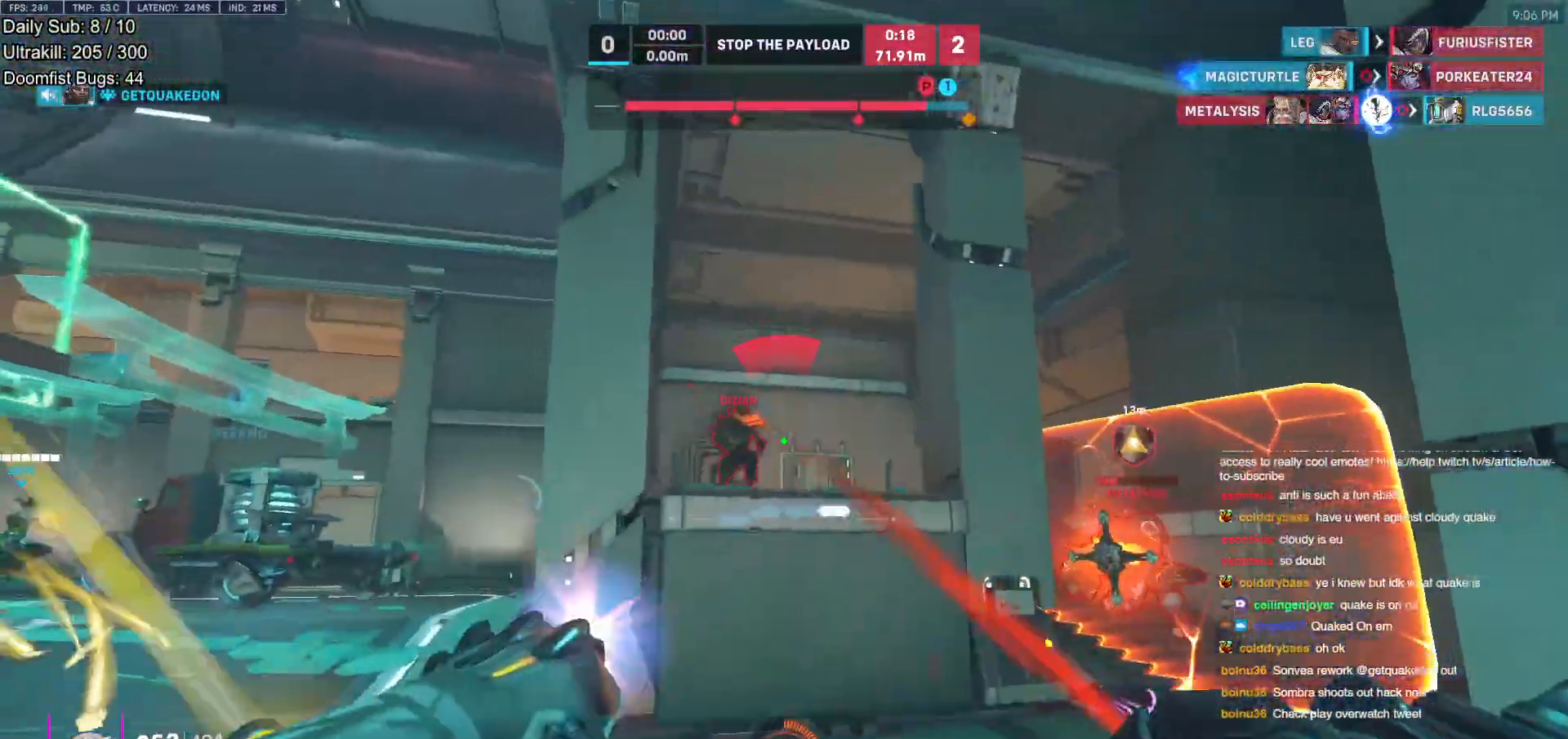
{"keys": ["d"], "mouse": [], "events": [[33, "mouse_left", "down"], [167, "mouse_left", "up"], [217, "mouse_left", "down"], [367, "mouse_left", "up"], [400, "d", "down"], [450, "a", "up"], [500, "s", "up"]]}
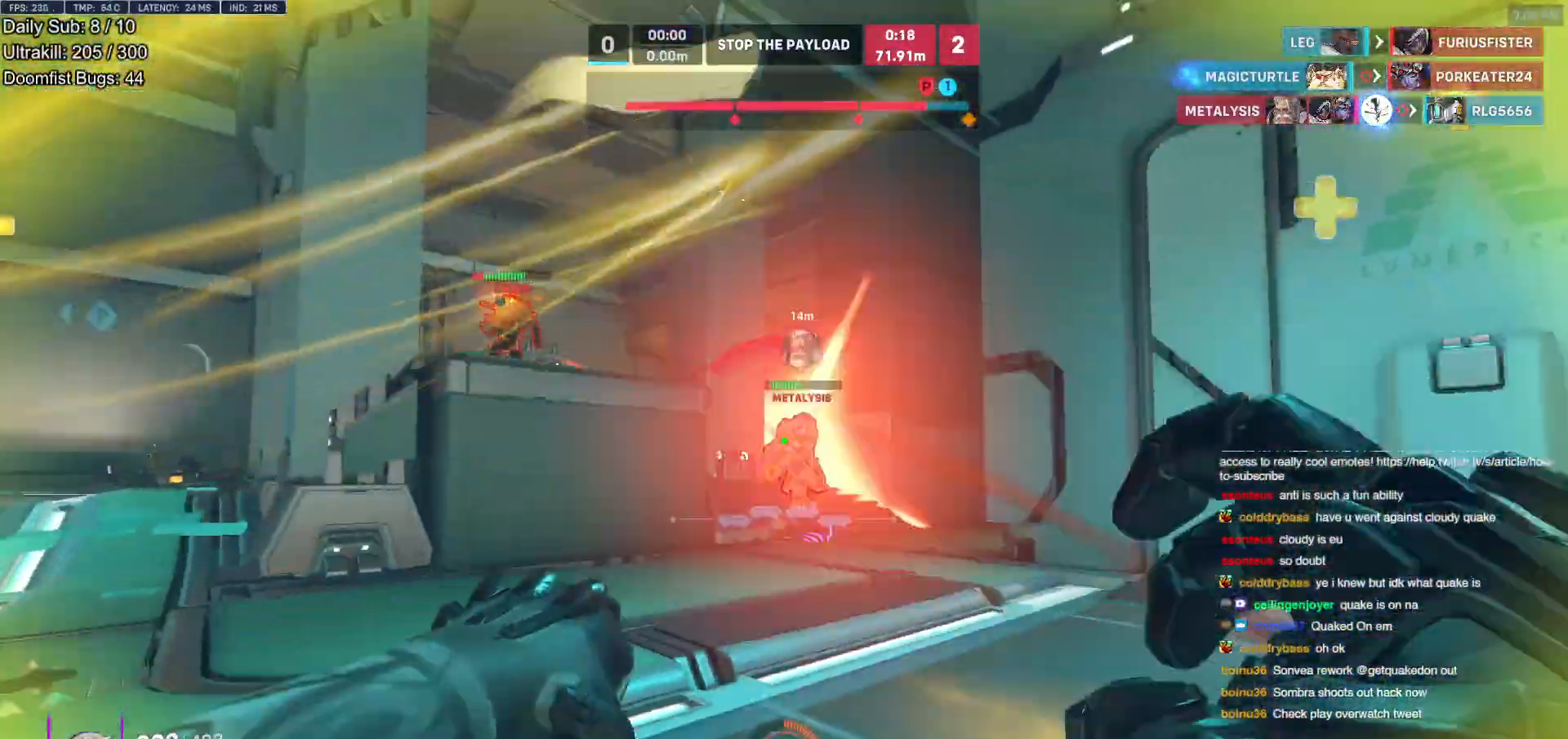
{"keys": ["d", "s"], "mouse": [], "events": [[50, "space", "down"], [183, "s", "down"], [183, "space", "up"], [233, "a", "down"], [333, "mouse_left", "down"], [383, "a", "up"], [467, "mouse_left", "up"]]}
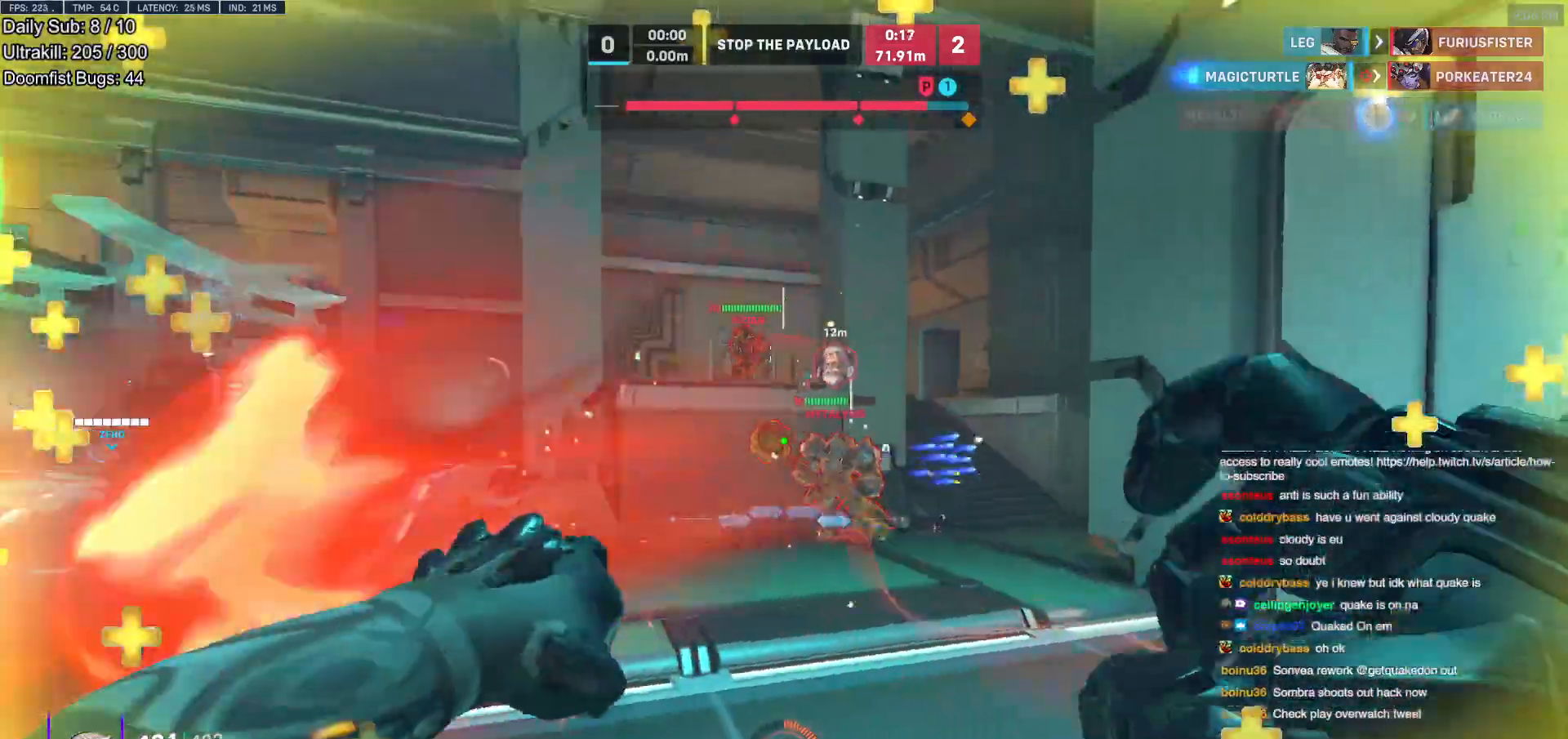
{"keys": ["d"], "mouse": [], "events": [[100, "a", "down"], [150, "d", "up"], [150, "s", "up"], [433, "d", "down"], [483, "a", "up"]]}
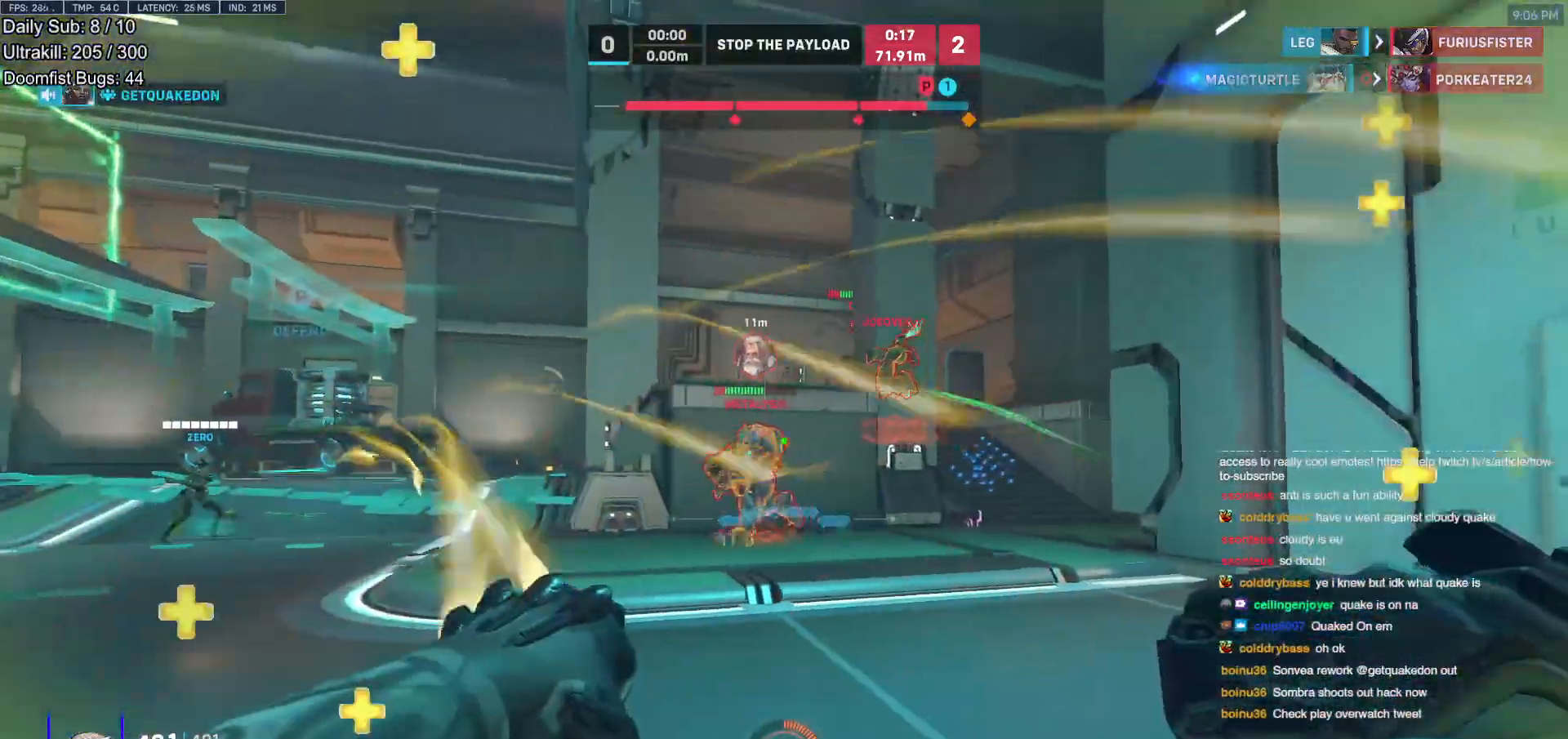
{"keys": ["e", "w"], "mouse": [], "events": [[33, "mouse_left", "down"], [167, "d", "up"], [167, "mouse_left", "up"], [167, "space", "down"], [167, "w", "down"], [267, "space", "up"], [500, "e", "down"]]}
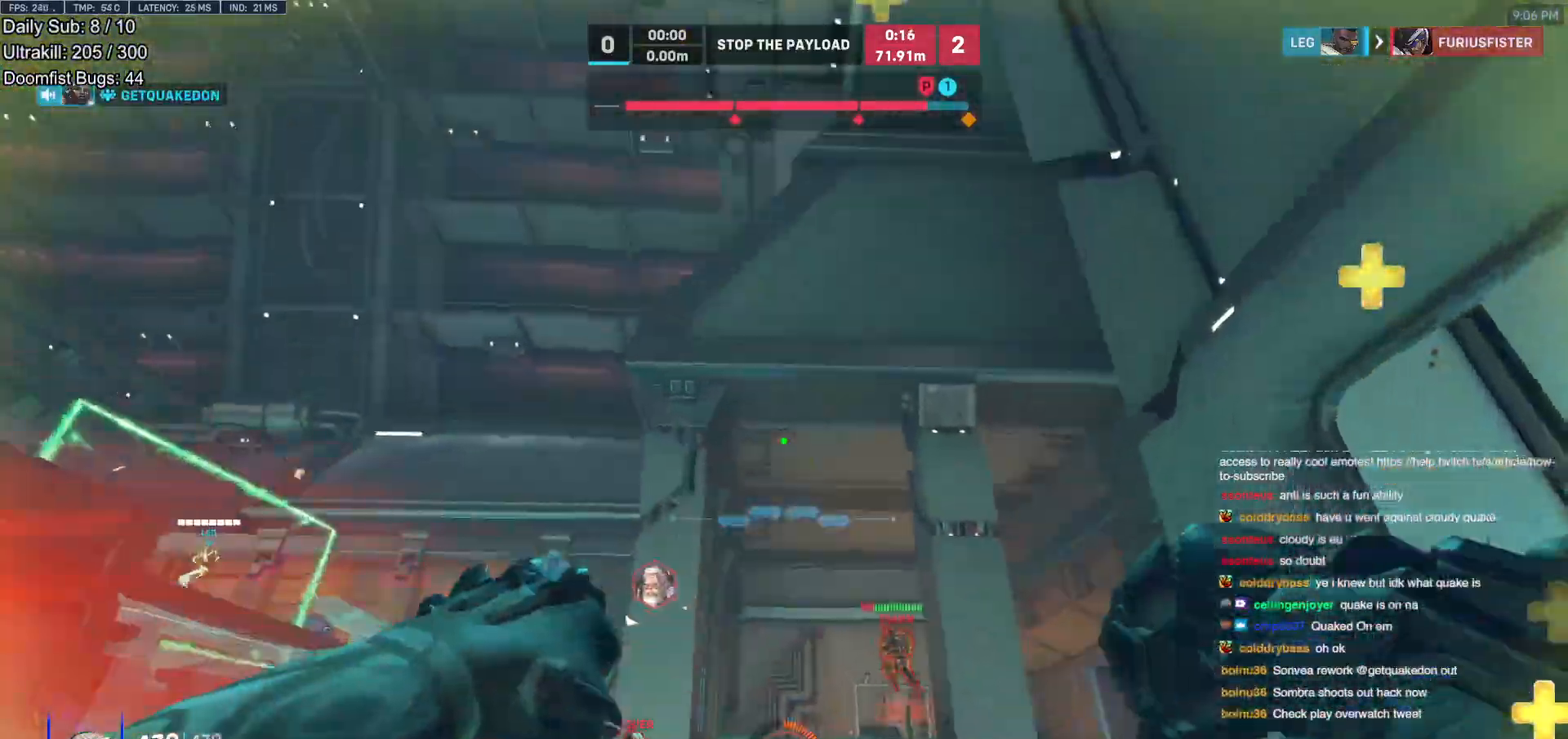
{"keys": ["w"], "mouse": [], "events": [[100, "e", "up"], [133, "e", "down"], [233, "e", "up"]]}